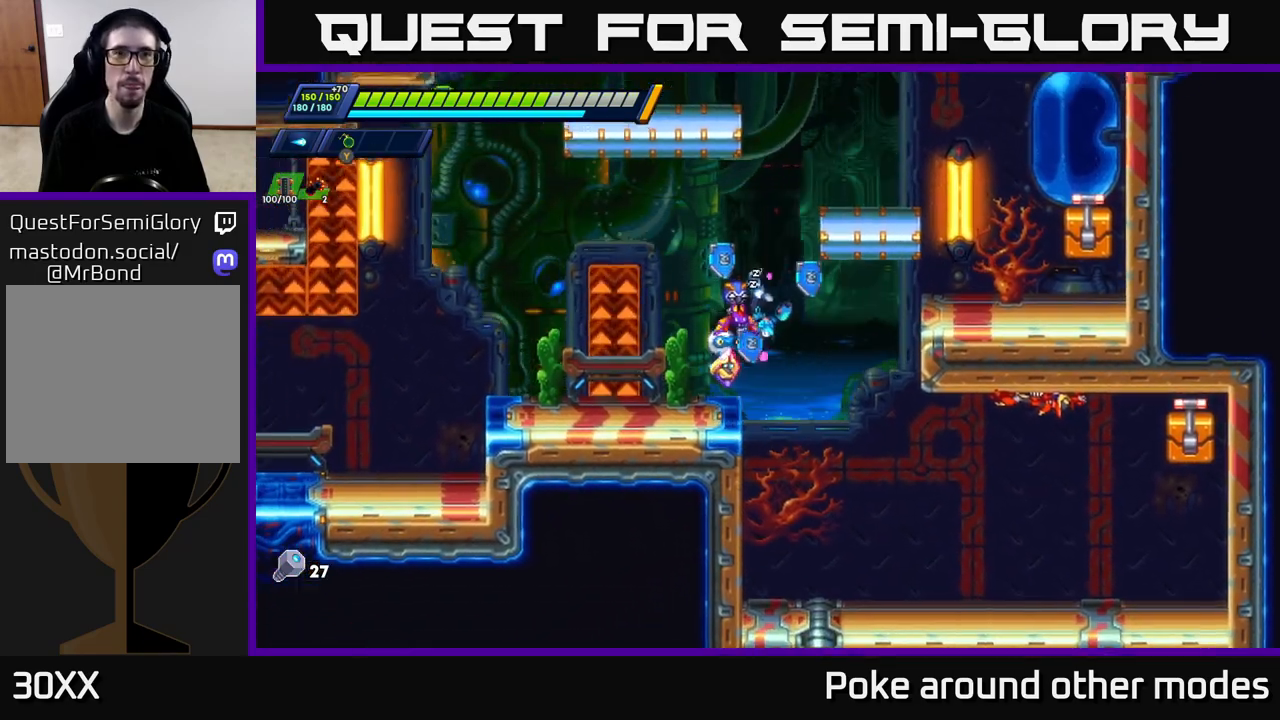
Gameplay with a controller (Xbox layout); each line is a JSON object with the inputs held at the frame after it. "events" lists button and stick changes between this image and that frame as [ms after this image, input, new state], when the widget could be followed in between.
{"buttons": [], "left_stick": "left", "right_stick": "center", "events": [[100, "left_stick", "right"], [367, "left_stick", "left"]]}
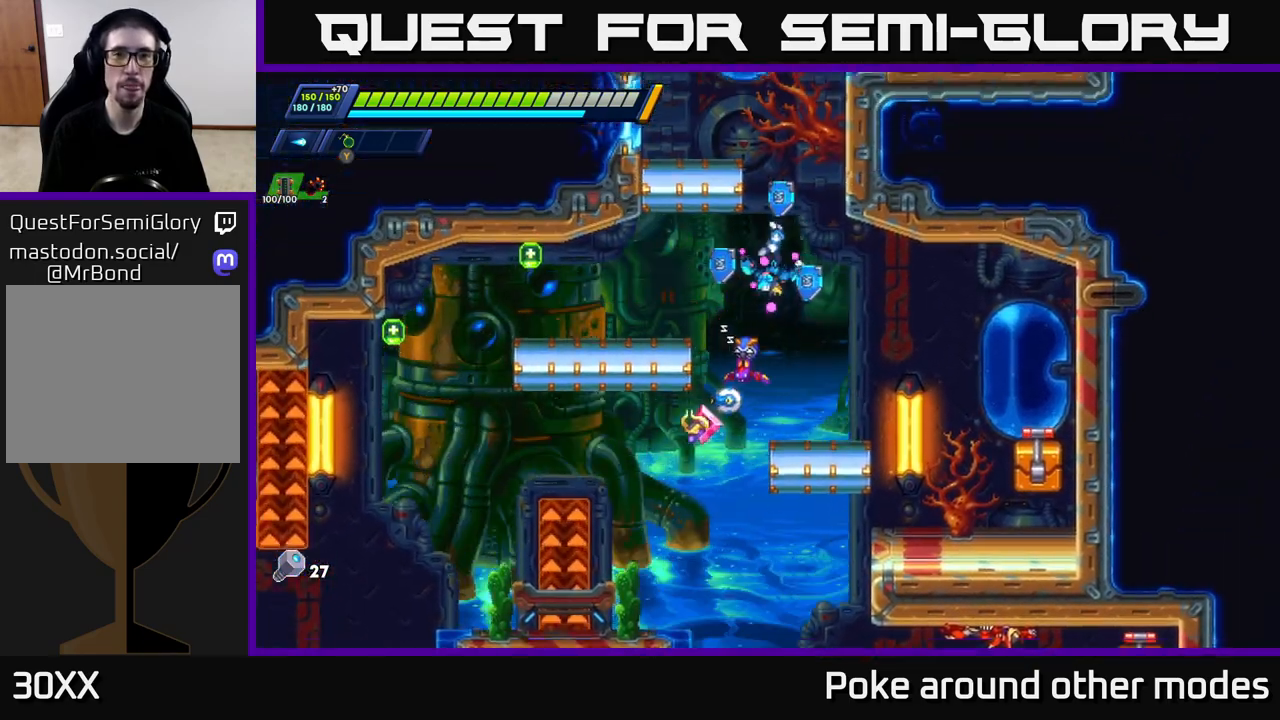
{"buttons": [], "left_stick": "right", "right_stick": "center", "events": [[50, "left_stick", "center"], [300, "left_stick", "right"]]}
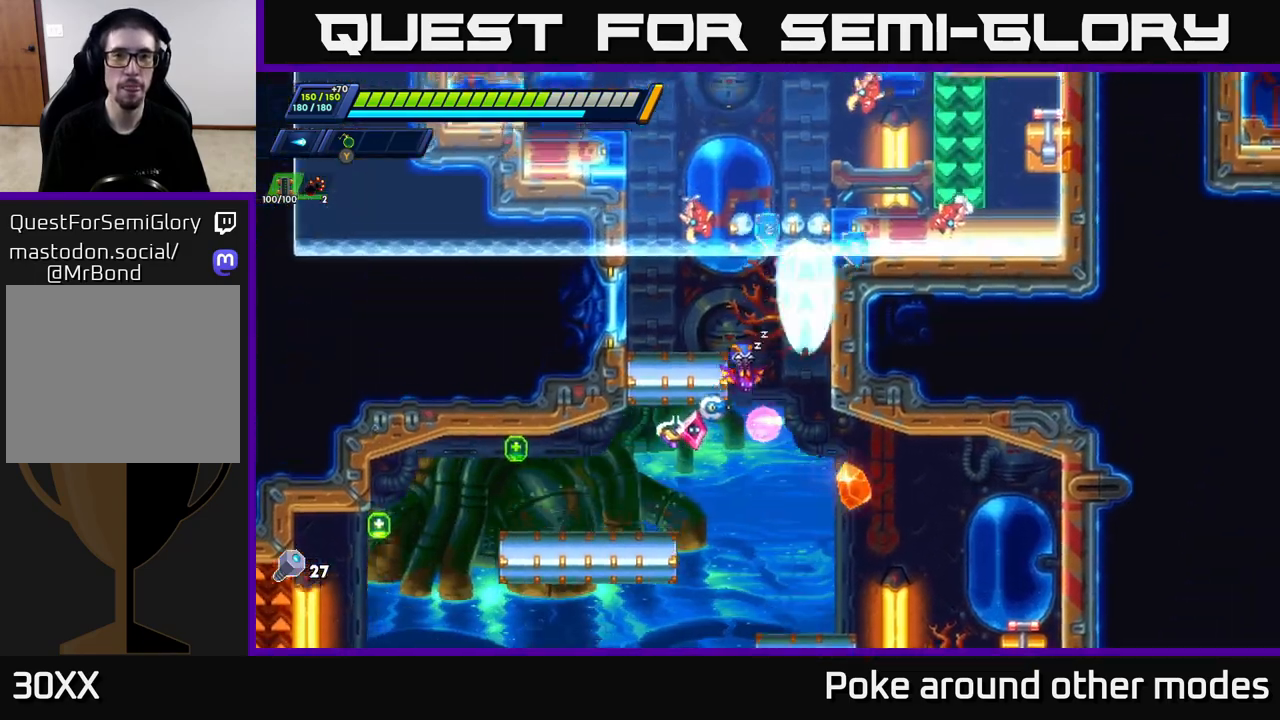
{"buttons": [], "left_stick": "left", "right_stick": "center", "events": [[17, "left_stick", "left"], [183, "left_stick", "right"], [333, "X", "down"], [333, "left_stick", "left"], [400, "X", "up"]]}
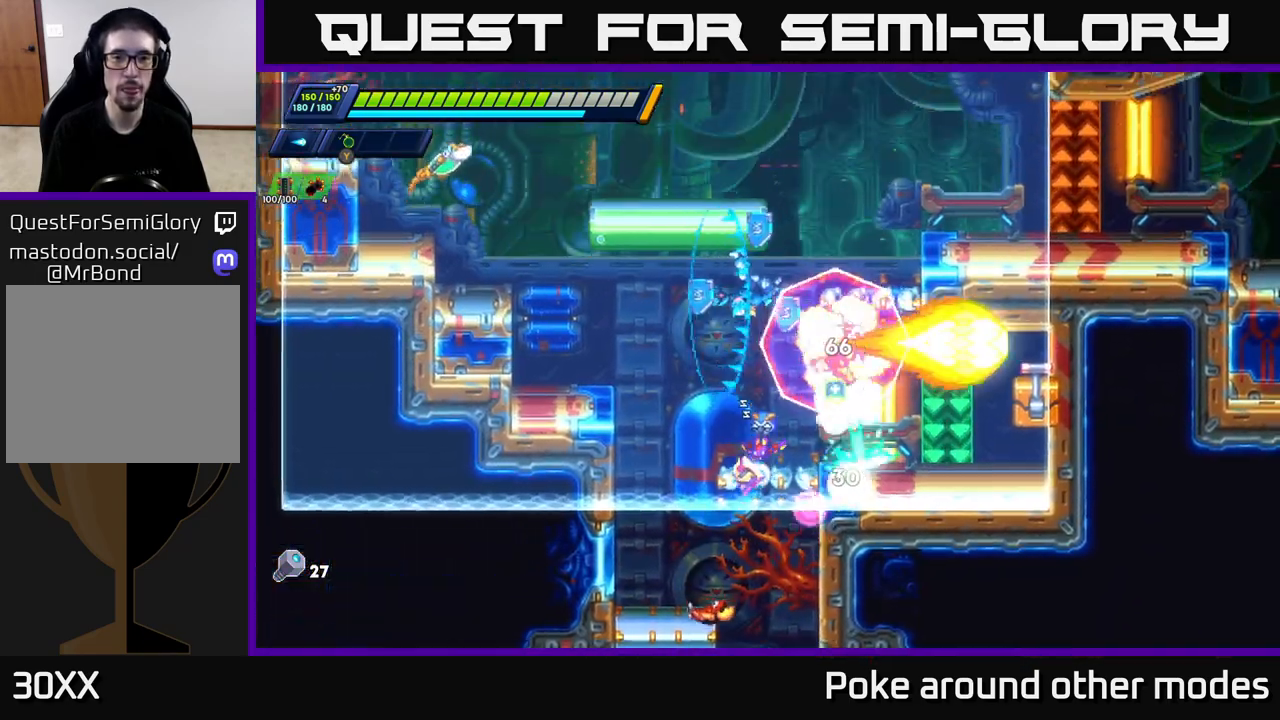
{"buttons": [], "left_stick": "left", "right_stick": "center", "events": [[17, "X", "down"], [67, "X", "up"], [167, "X", "down"], [217, "X", "up"], [267, "left_stick", "right"], [383, "left_stick", "left"]]}
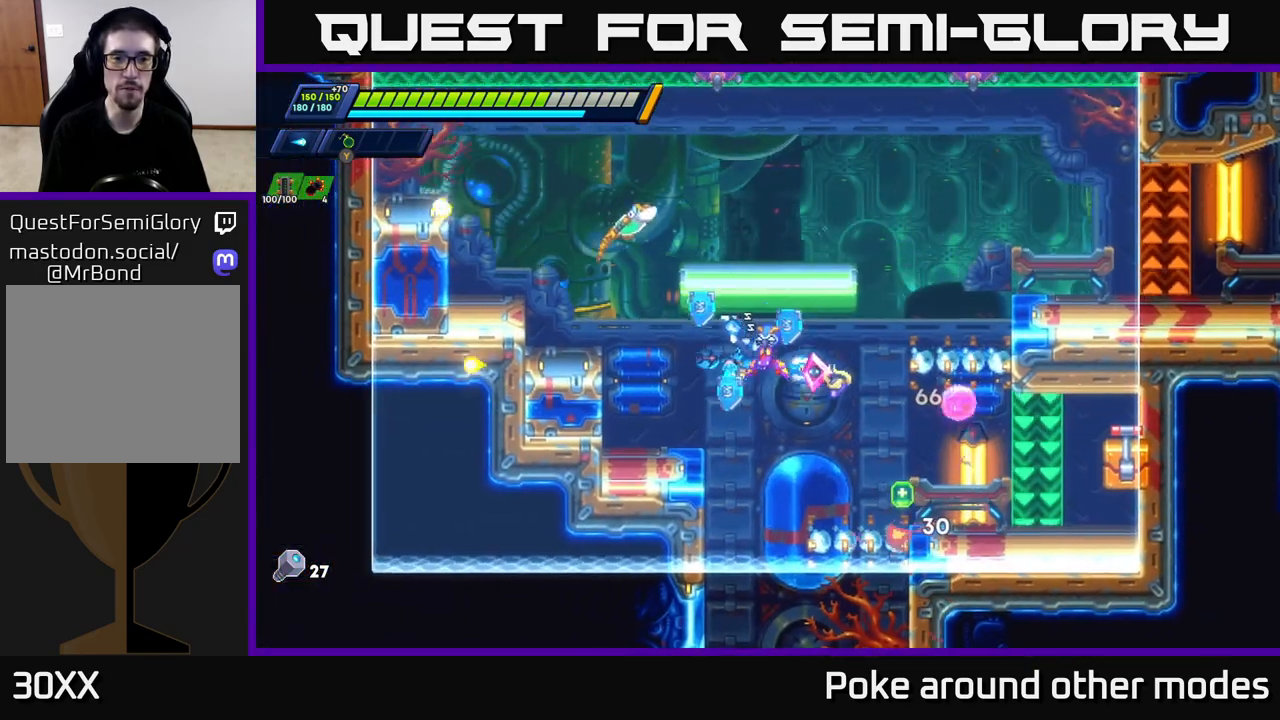
{"buttons": [], "left_stick": "center", "right_stick": "center", "events": [[50, "left_stick", "center"], [117, "X", "down"], [217, "X", "up"], [267, "X", "down"], [350, "X", "up"], [400, "X", "down"], [483, "X", "up"]]}
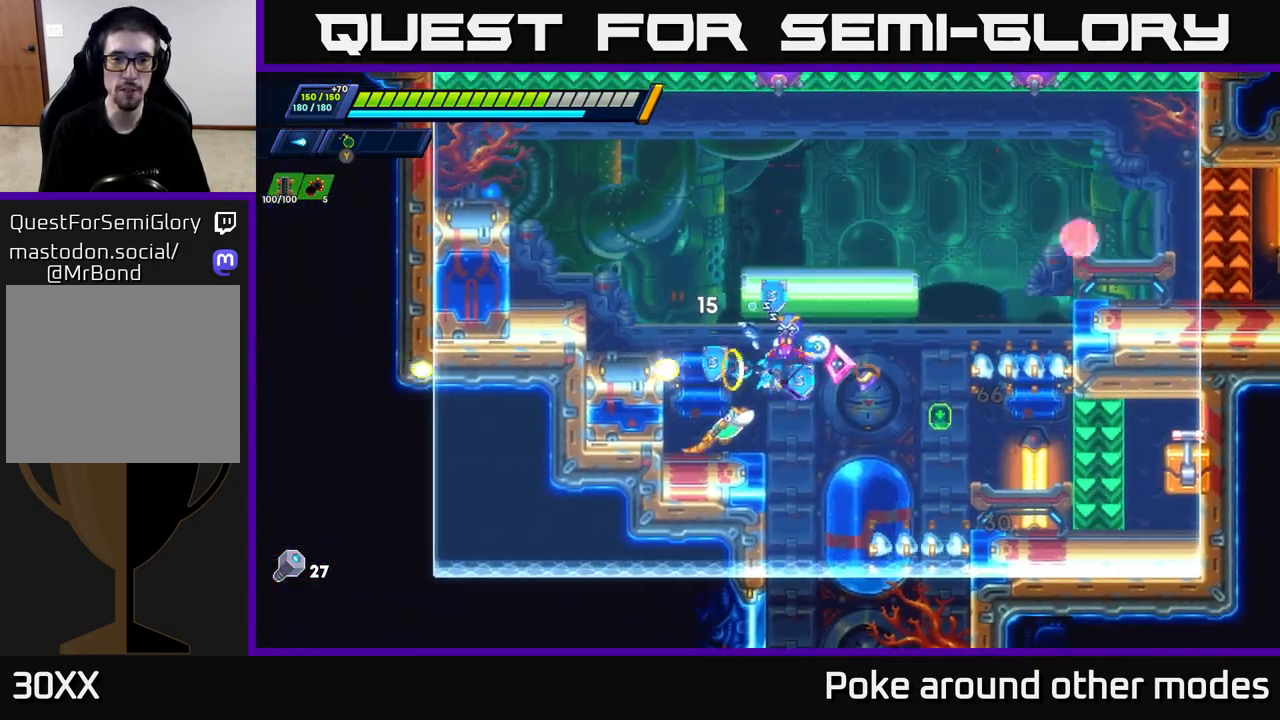
{"buttons": [], "left_stick": "right", "right_stick": "center", "events": [[50, "X", "down"], [117, "X", "up"], [217, "X", "down"], [283, "X", "up"], [317, "left_stick", "right"]]}
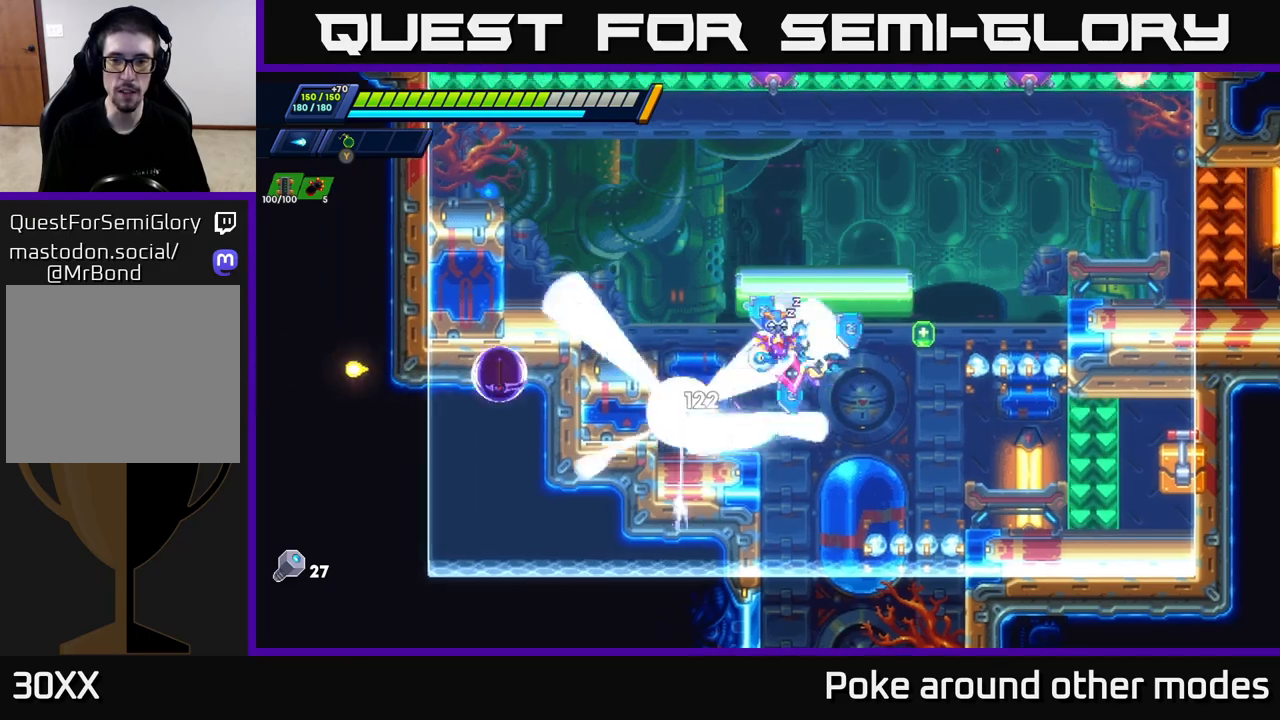
{"buttons": [], "left_stick": "right", "right_stick": "center", "events": [[100, "left_stick", "left"], [150, "X", "down"], [217, "X", "up"], [233, "left_stick", "center"], [267, "X", "down"], [350, "X", "up"], [417, "left_stick", "right"]]}
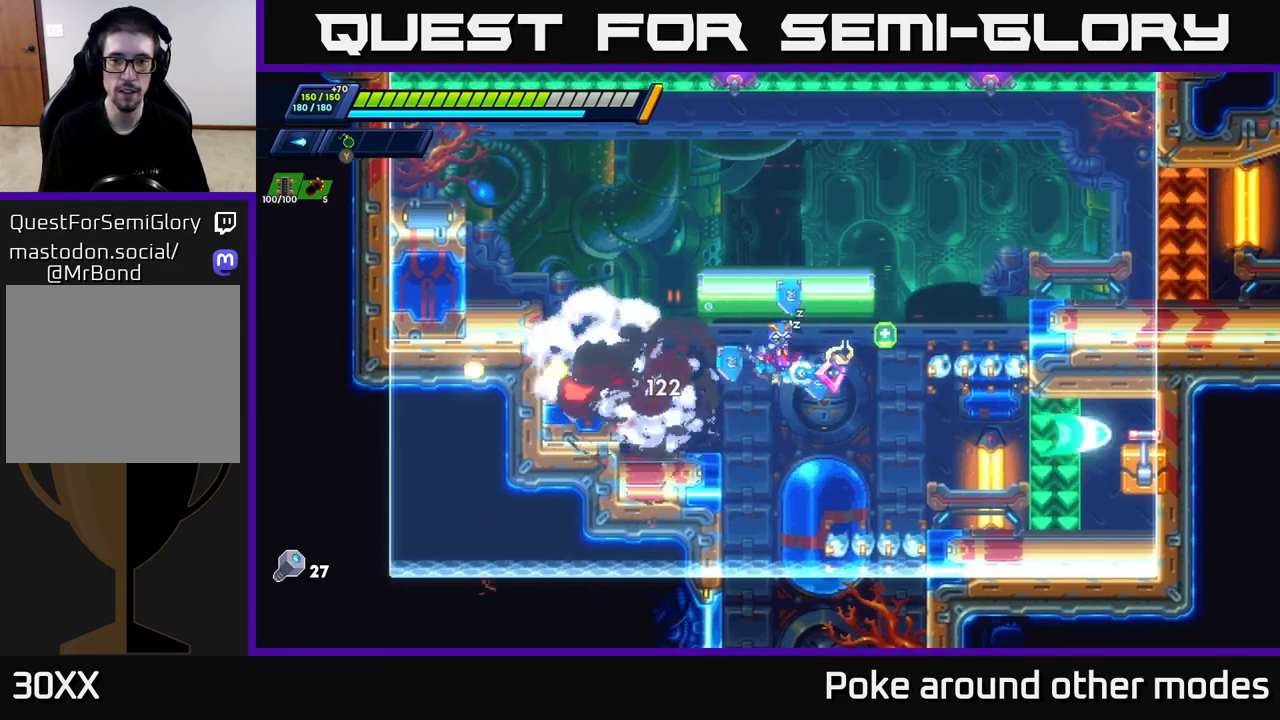
{"buttons": [], "left_stick": "right", "right_stick": "center", "events": [[133, "left_stick", "center"], [283, "left_stick", "right"]]}
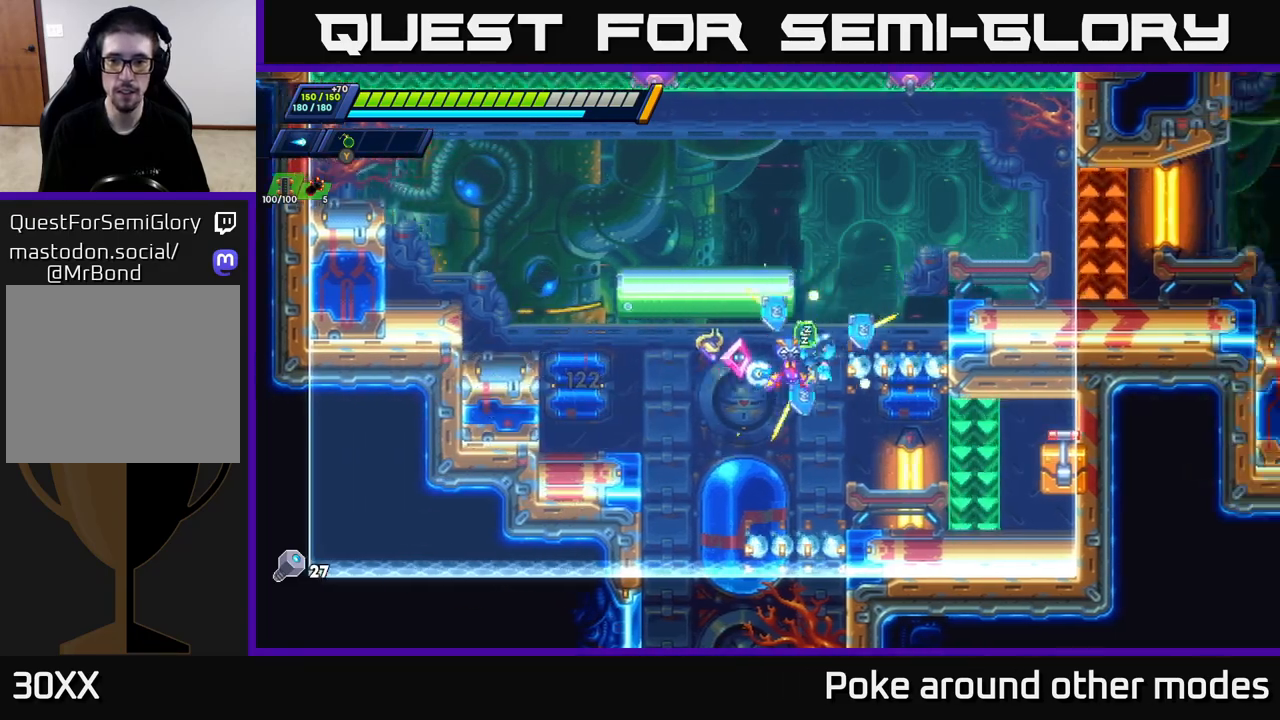
{"buttons": [], "left_stick": "right", "right_stick": "center", "events": [[117, "left_stick", "center"], [167, "left_stick", "left"], [317, "left_stick", "center"], [383, "left_stick", "right"]]}
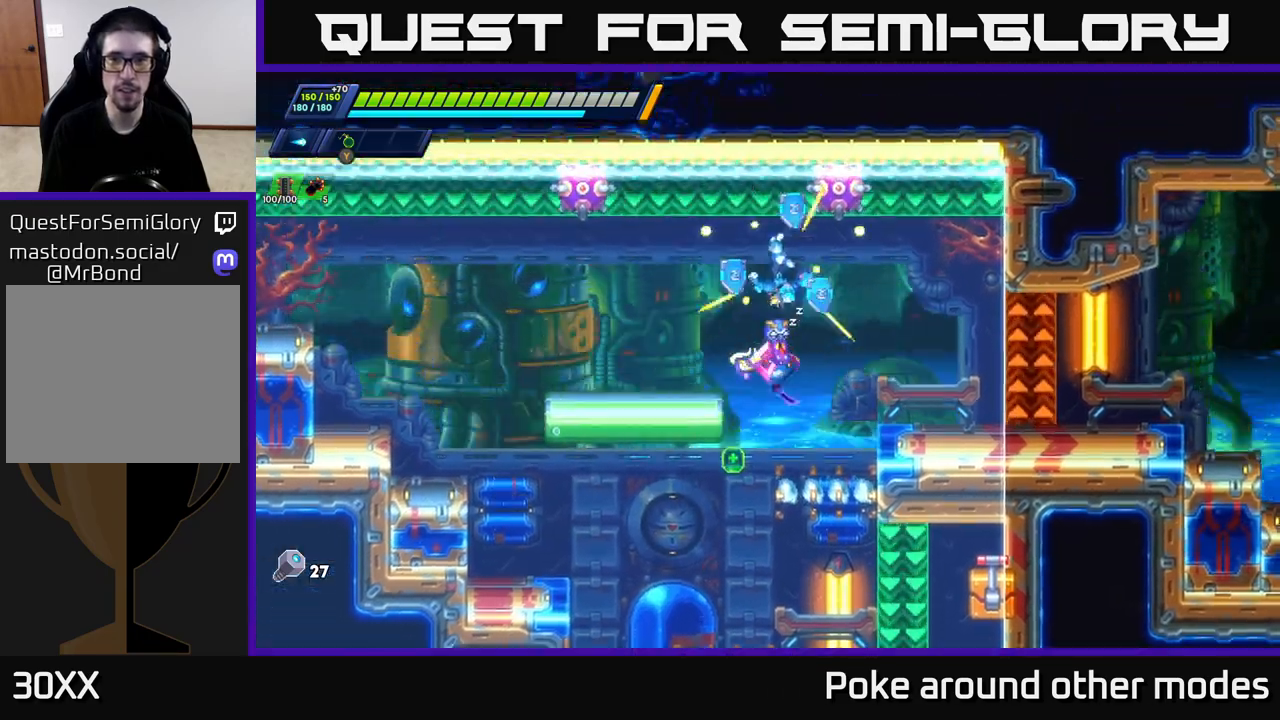
{"buttons": [], "left_stick": "right", "right_stick": "center", "events": [[267, "X", "down"], [350, "X", "up"]]}
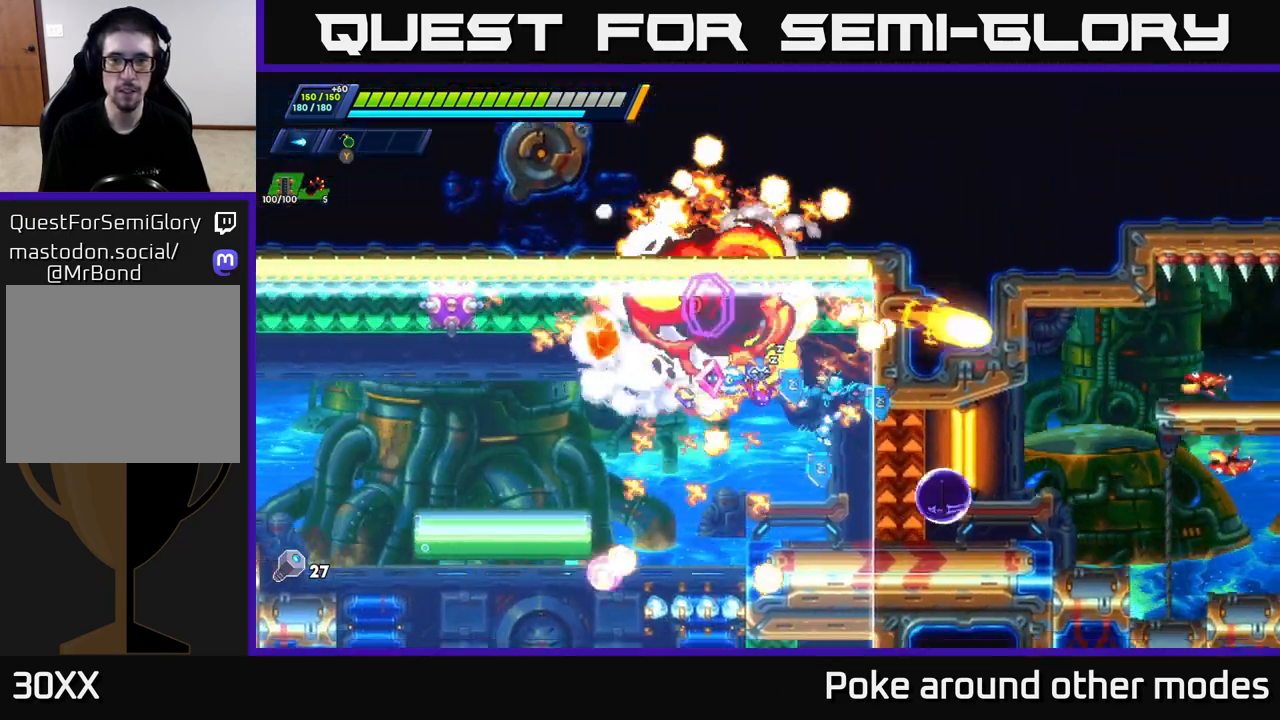
{"buttons": ["A"], "left_stick": "center", "right_stick": "center", "events": [[50, "left_stick", "left"], [200, "left_stick", "center"], [483, "A", "down"]]}
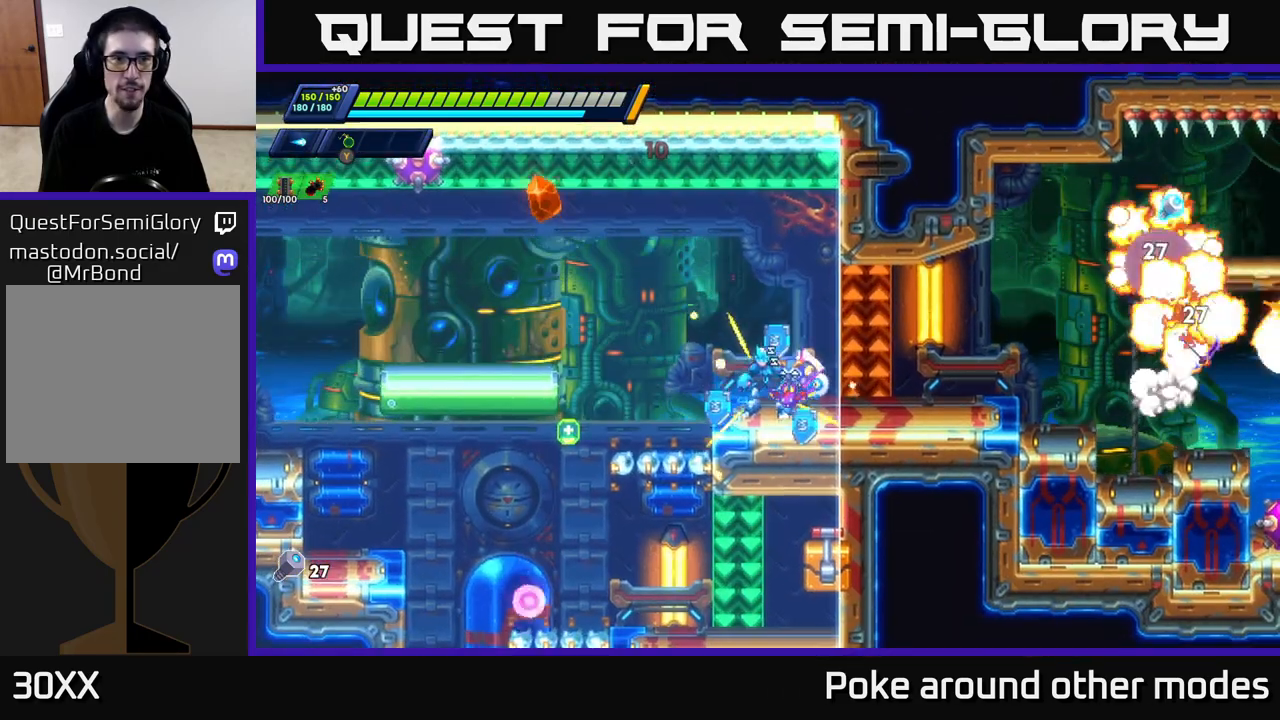
{"buttons": ["X"], "left_stick": "center", "right_stick": "center", "events": [[350, "X", "down"], [383, "A", "up"], [417, "X", "up"], [483, "X", "down"]]}
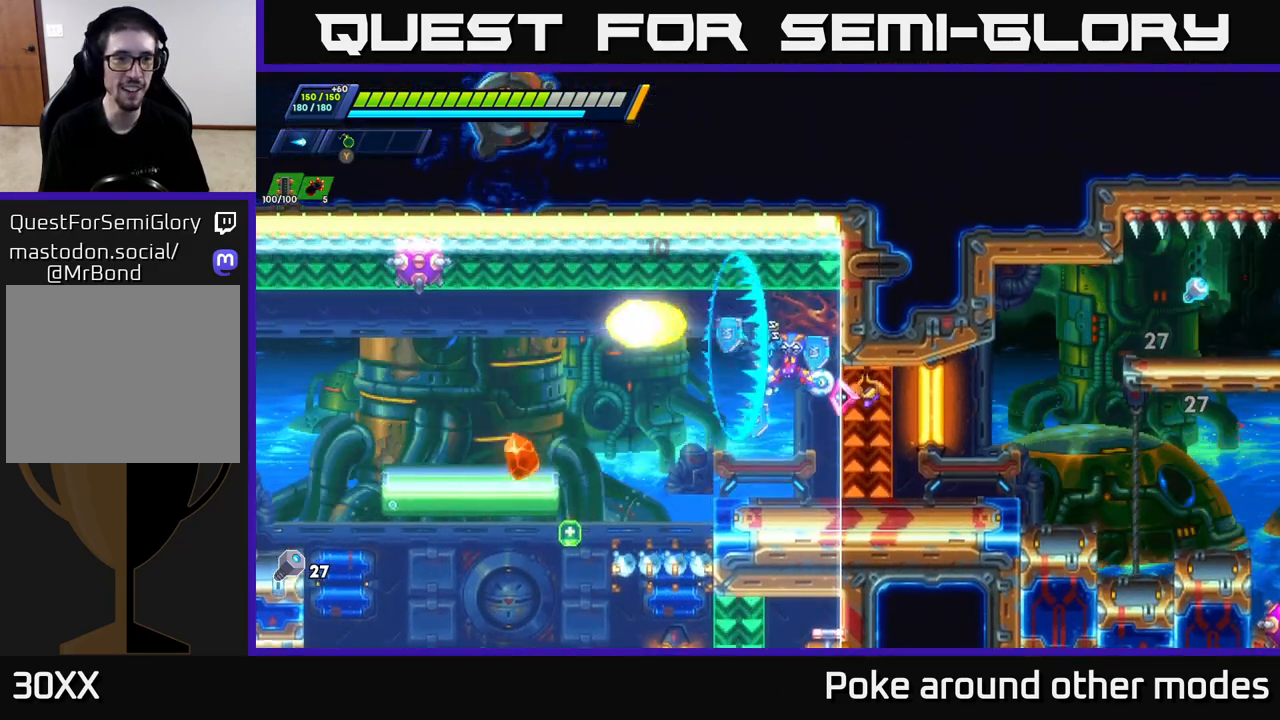
{"buttons": ["A", "R2"], "left_stick": "left", "right_stick": "center", "events": [[50, "X", "up"], [100, "X", "down"], [167, "X", "up"], [300, "left_stick", "left"], [383, "R2", "down"], [433, "A", "down"]]}
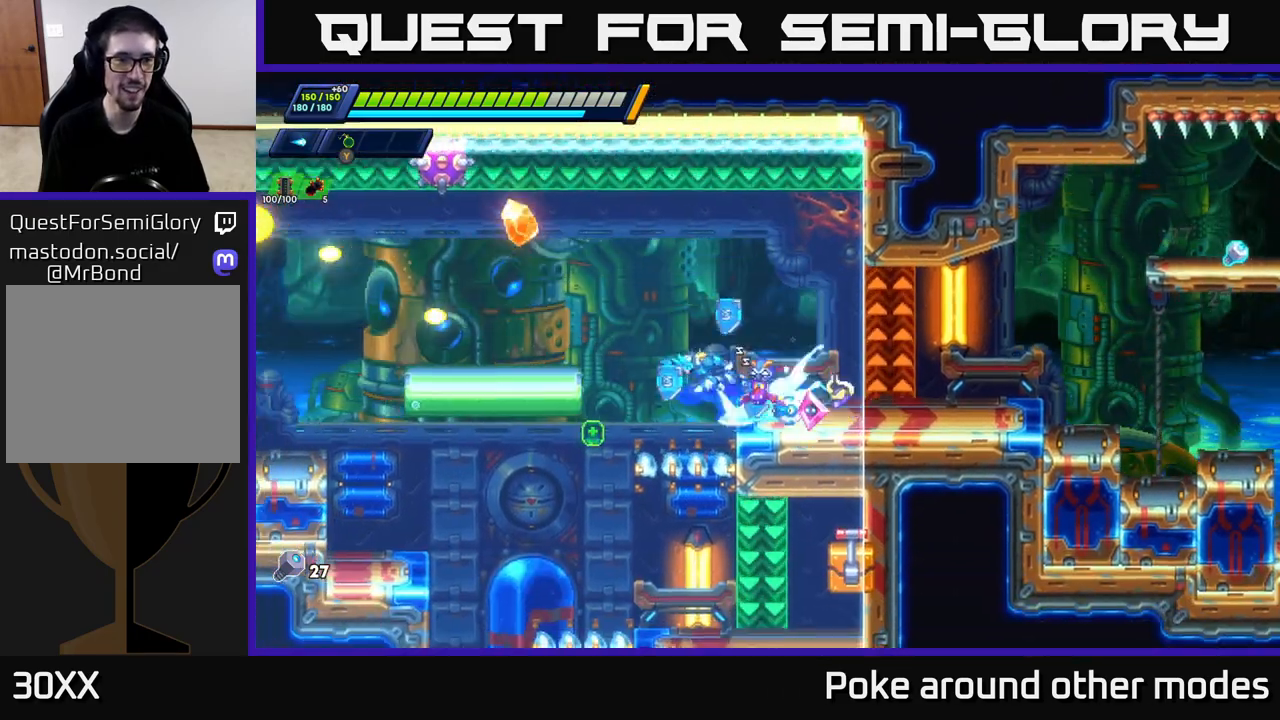
{"buttons": [], "left_stick": "center", "right_stick": "center", "events": [[233, "A", "up"], [233, "R2", "up"], [317, "left_stick", "center"], [333, "X", "down"], [417, "X", "up"]]}
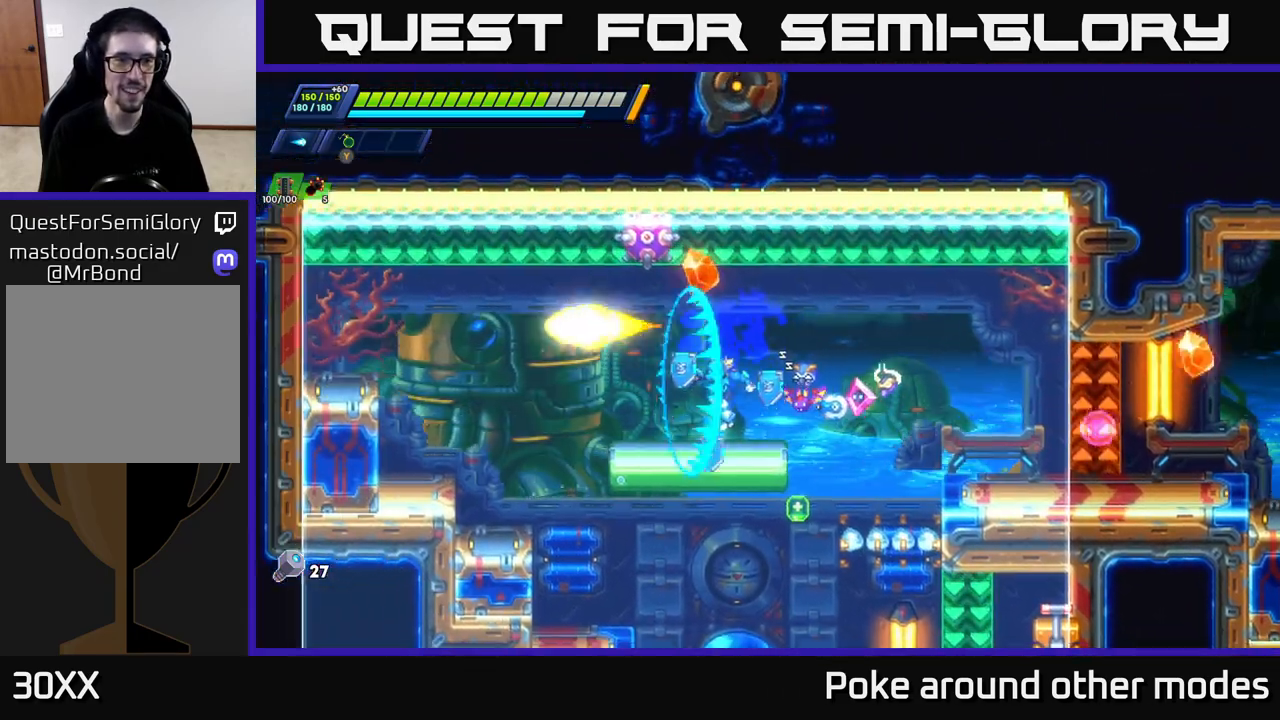
{"buttons": ["A"], "left_stick": "left", "right_stick": "center", "events": [[183, "left_stick", "right"], [267, "A", "down"], [417, "left_stick", "left"]]}
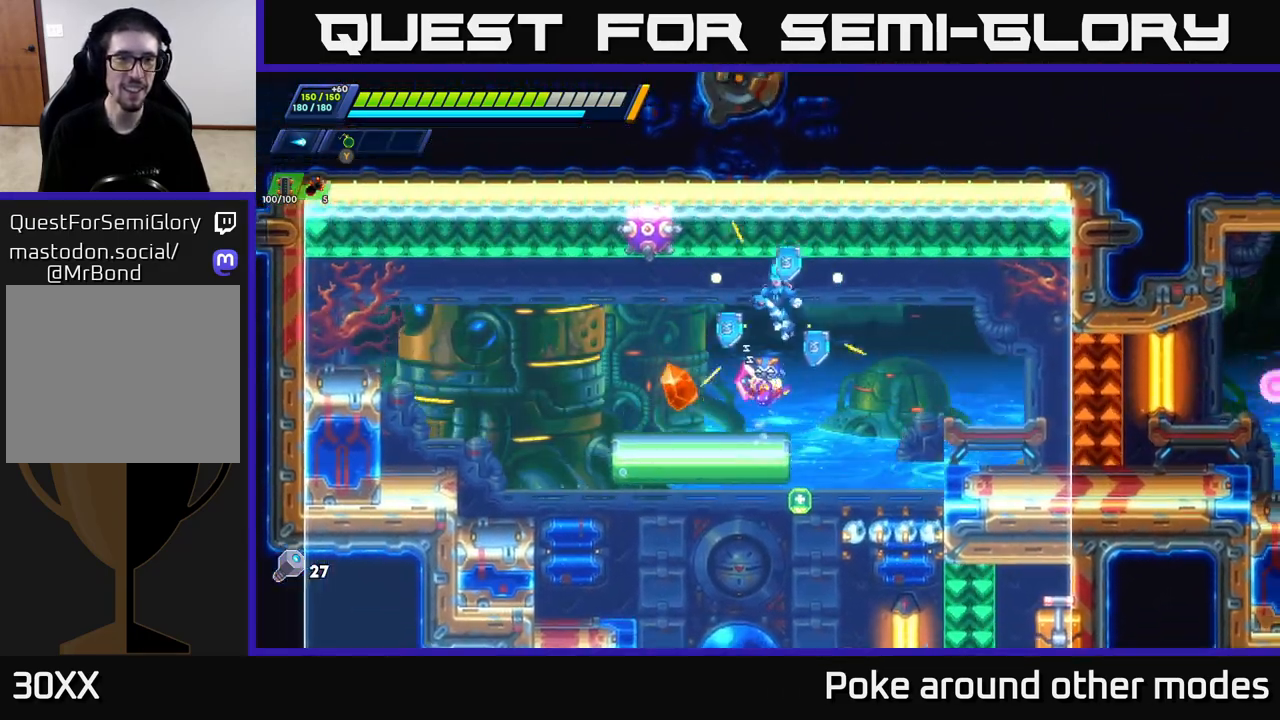
{"buttons": [], "left_stick": "right", "right_stick": "center", "events": [[33, "X", "down"], [33, "left_stick", "center"], [50, "A", "up"], [117, "X", "up"], [183, "X", "down"], [233, "X", "up"], [300, "X", "down"], [383, "X", "up"], [467, "left_stick", "right"]]}
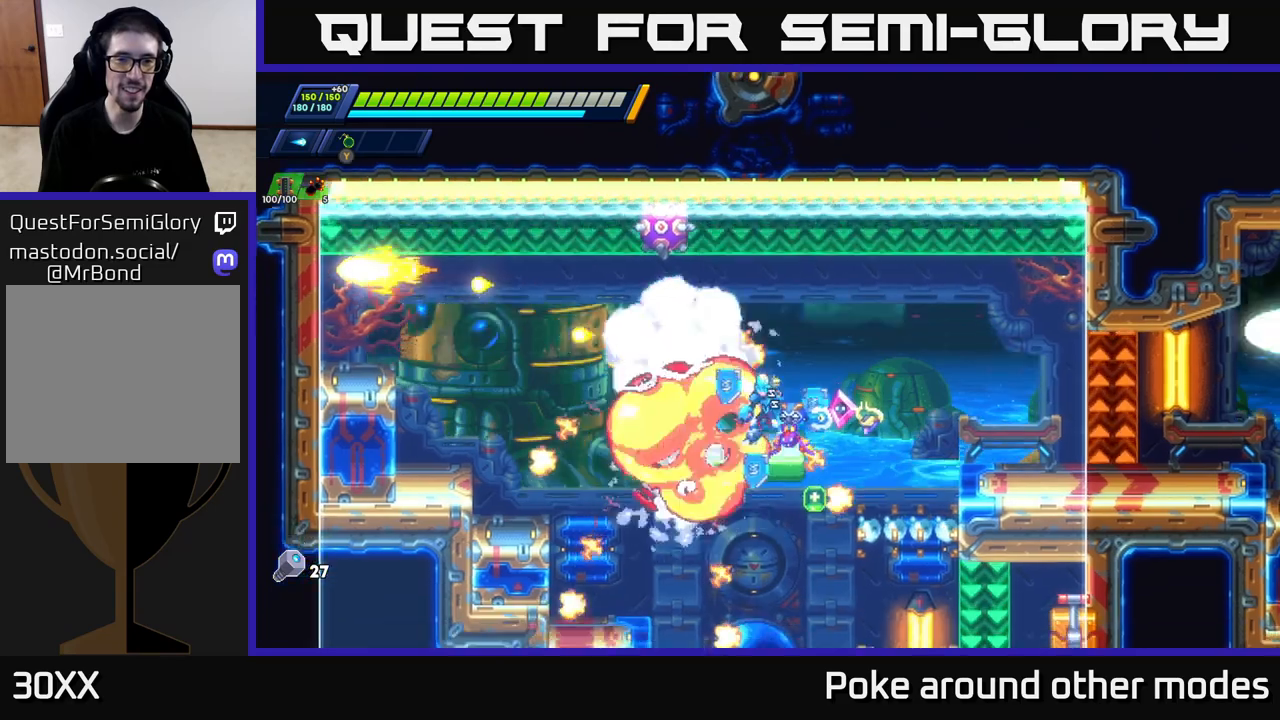
{"buttons": [], "left_stick": "right", "right_stick": "center", "events": [[50, "R2", "down"], [83, "A", "down"], [233, "A", "up"], [233, "R2", "up"]]}
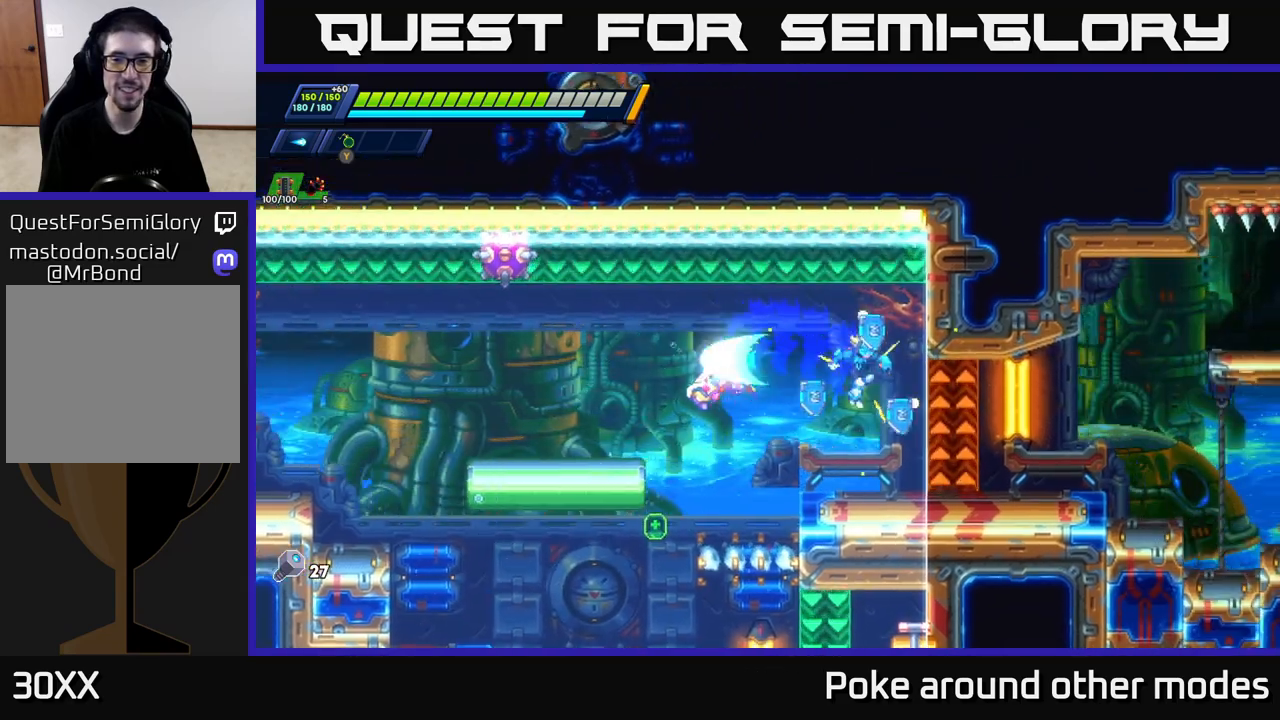
{"buttons": [], "left_stick": "center", "right_stick": "center", "events": [[67, "X", "down"], [167, "X", "up"], [233, "X", "down"], [333, "X", "up"], [417, "left_stick", "center"]]}
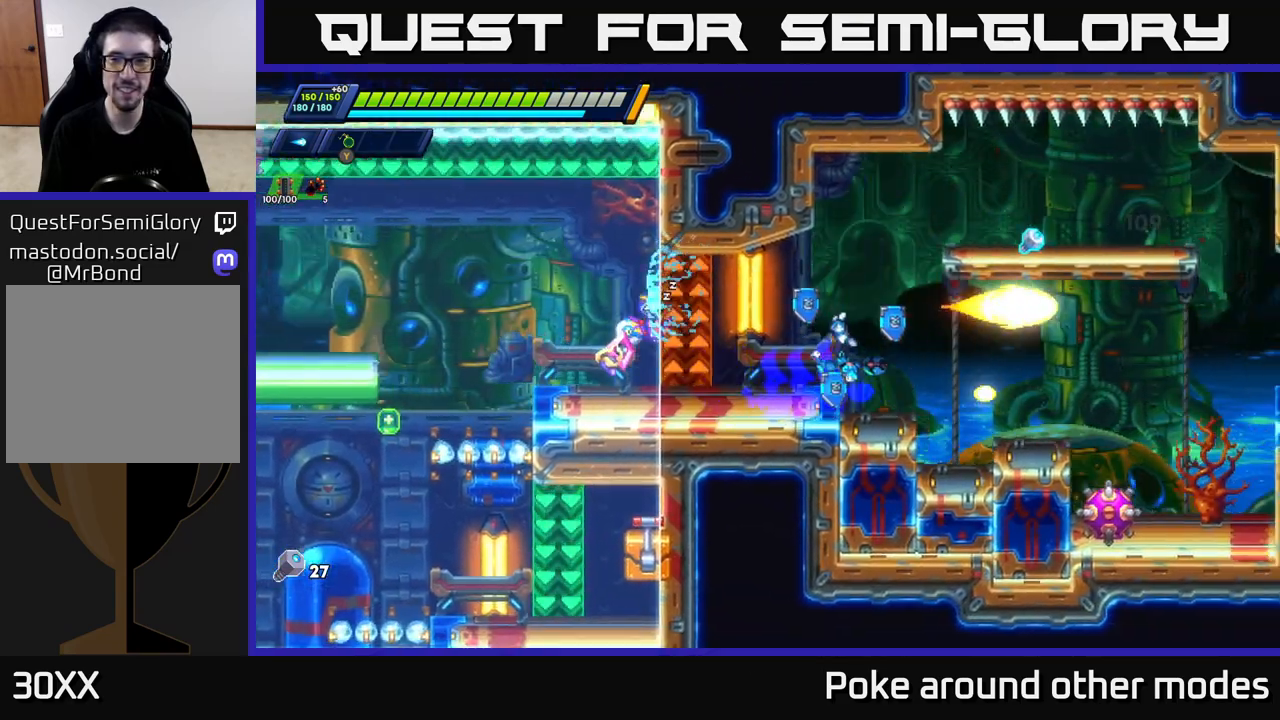
{"buttons": [], "left_stick": "right", "right_stick": "center", "events": [[217, "left_stick", "left"], [283, "left_stick", "center"], [400, "left_stick", "right"]]}
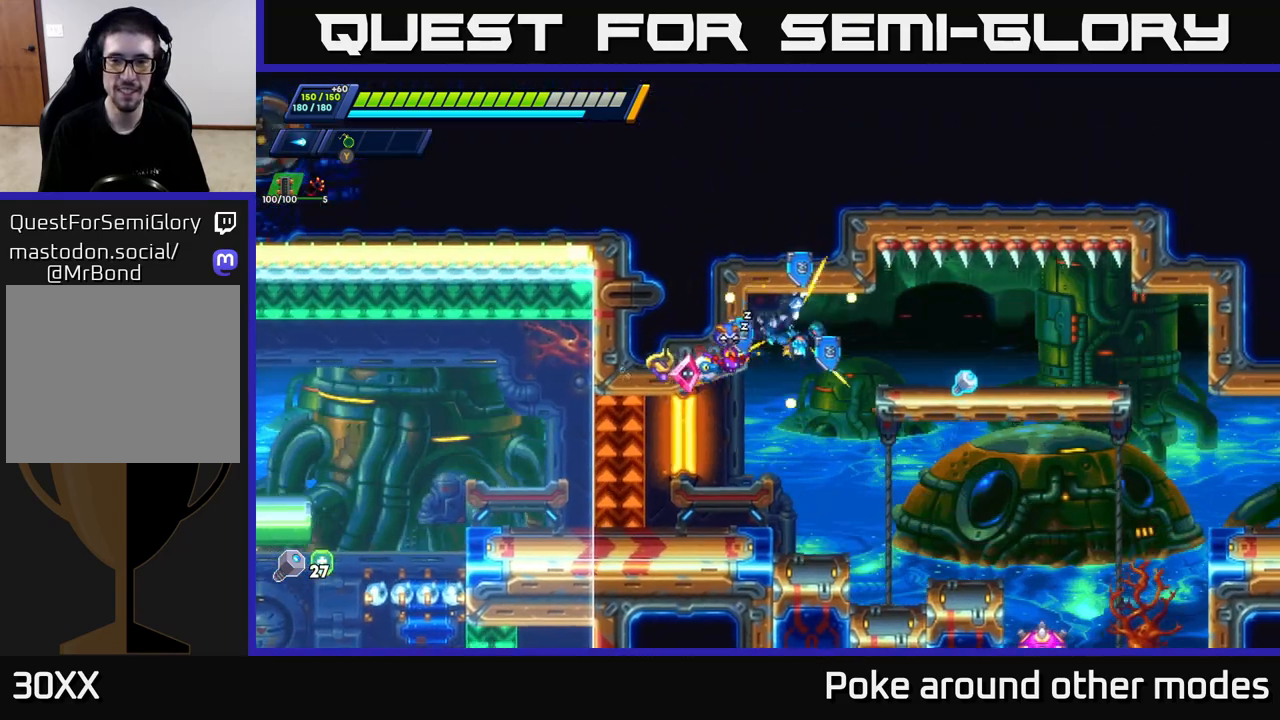
{"buttons": [], "left_stick": "right", "right_stick": "center", "events": [[50, "left_stick", "center"], [233, "left_stick", "right"], [267, "R2", "down"], [300, "A", "down"], [450, "A", "up"], [500, "R2", "up"]]}
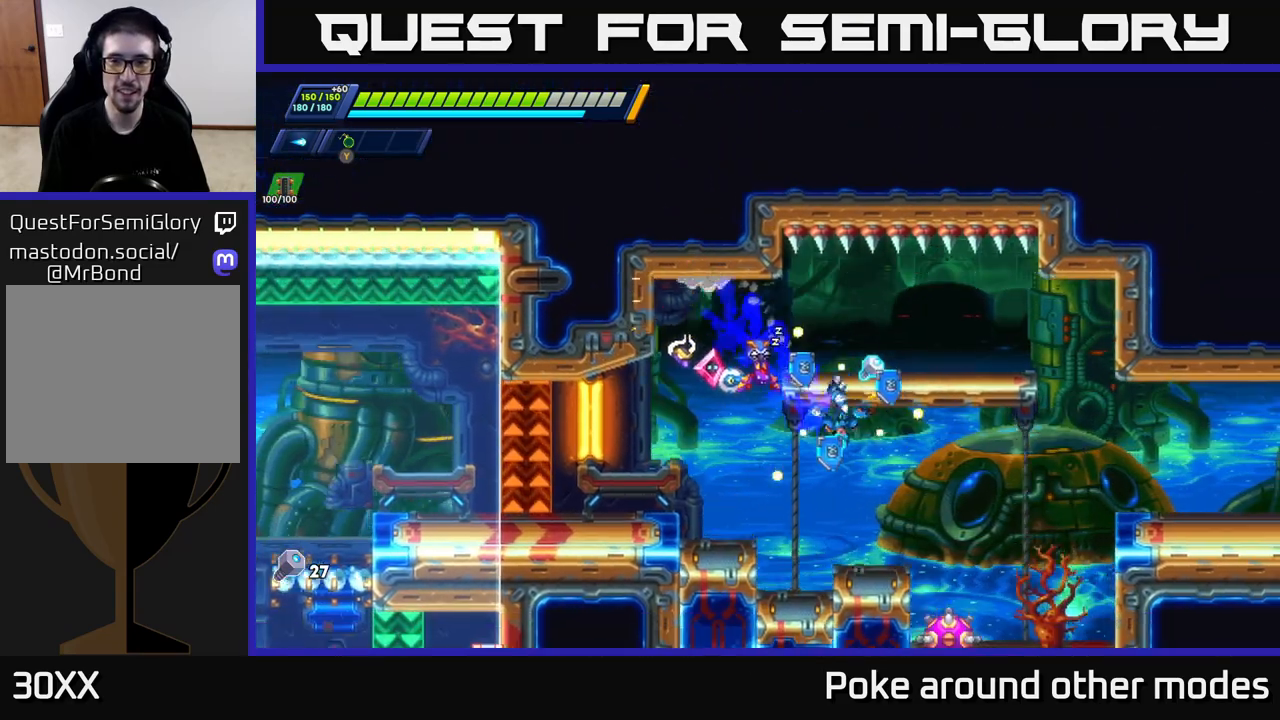
{"buttons": ["R2"], "left_stick": "left", "right_stick": "center", "events": [[83, "left_stick", "center"], [217, "left_stick", "left"], [333, "R2", "down"]]}
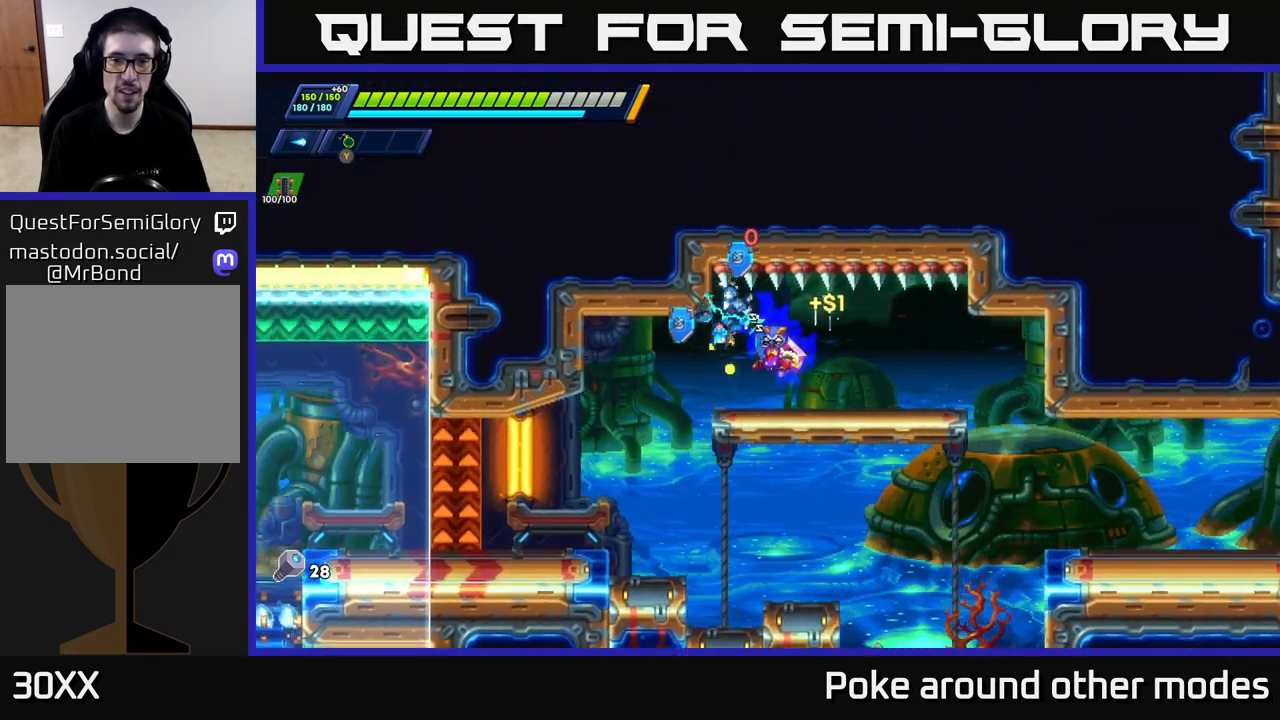
{"buttons": ["A", "R2"], "left_stick": "left", "right_stick": "center", "events": [[183, "R2", "up"], [250, "left_stick", "center"], [317, "left_stick", "left"], [350, "R2", "down"], [367, "A", "down"]]}
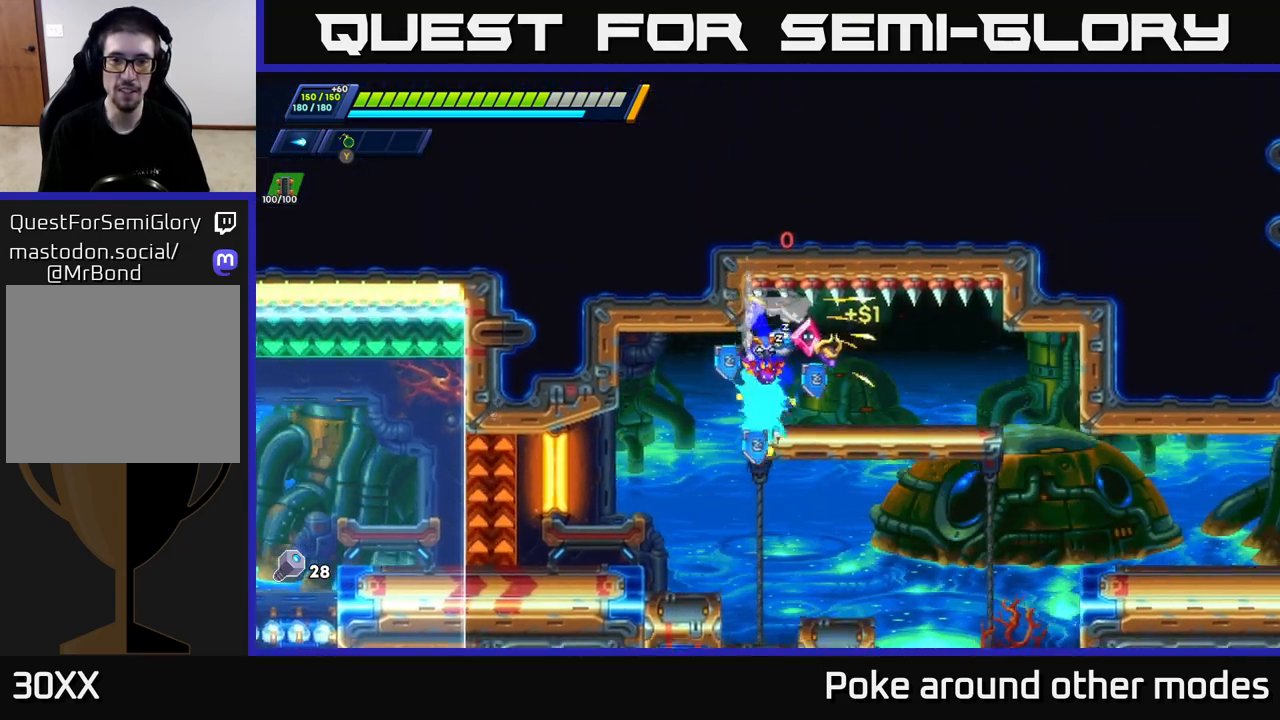
{"buttons": [], "left_stick": "center", "right_stick": "center", "events": [[117, "A", "up"], [133, "R2", "up"], [183, "left_stick", "center"], [317, "left_stick", "up-left"], [433, "left_stick", "center"]]}
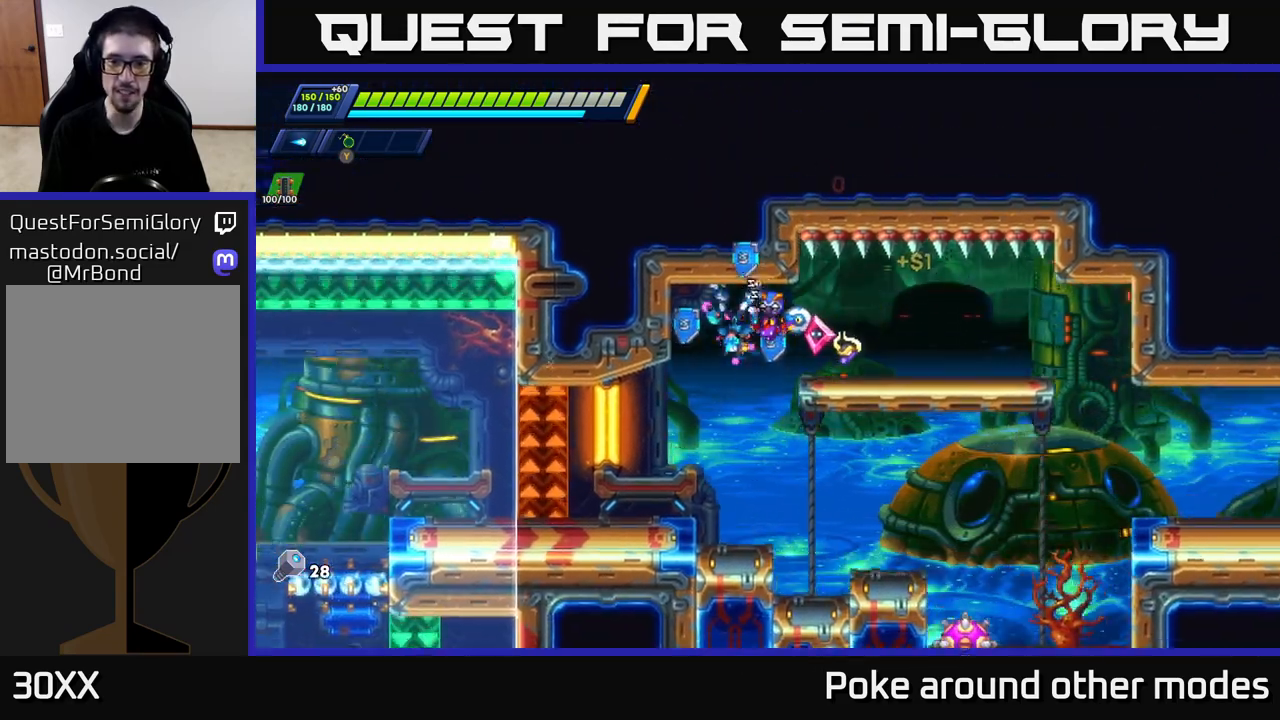
{"buttons": ["A", "R2"], "left_stick": "right", "right_stick": "center", "events": [[133, "left_stick", "right"], [150, "A", "down"], [167, "R2", "down"]]}
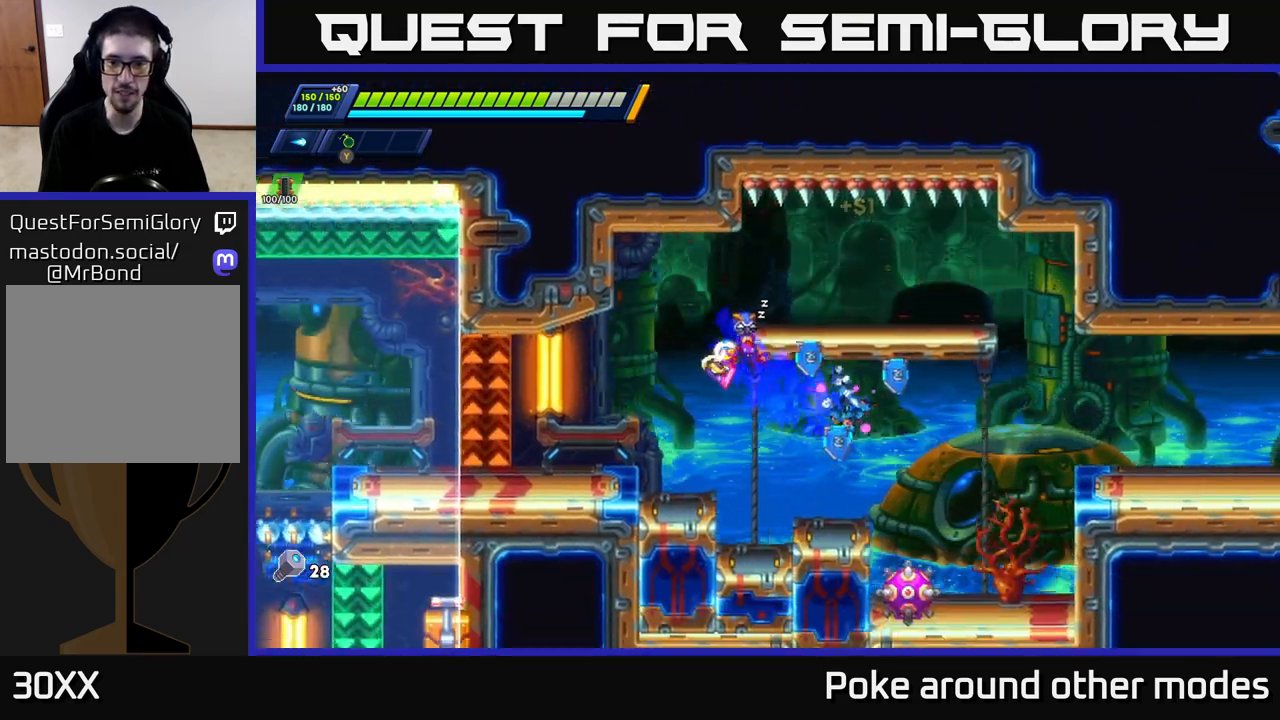
{"buttons": ["R2"], "left_stick": "right", "right_stick": "center", "events": [[50, "A", "up"], [183, "A", "down"], [367, "A", "up"]]}
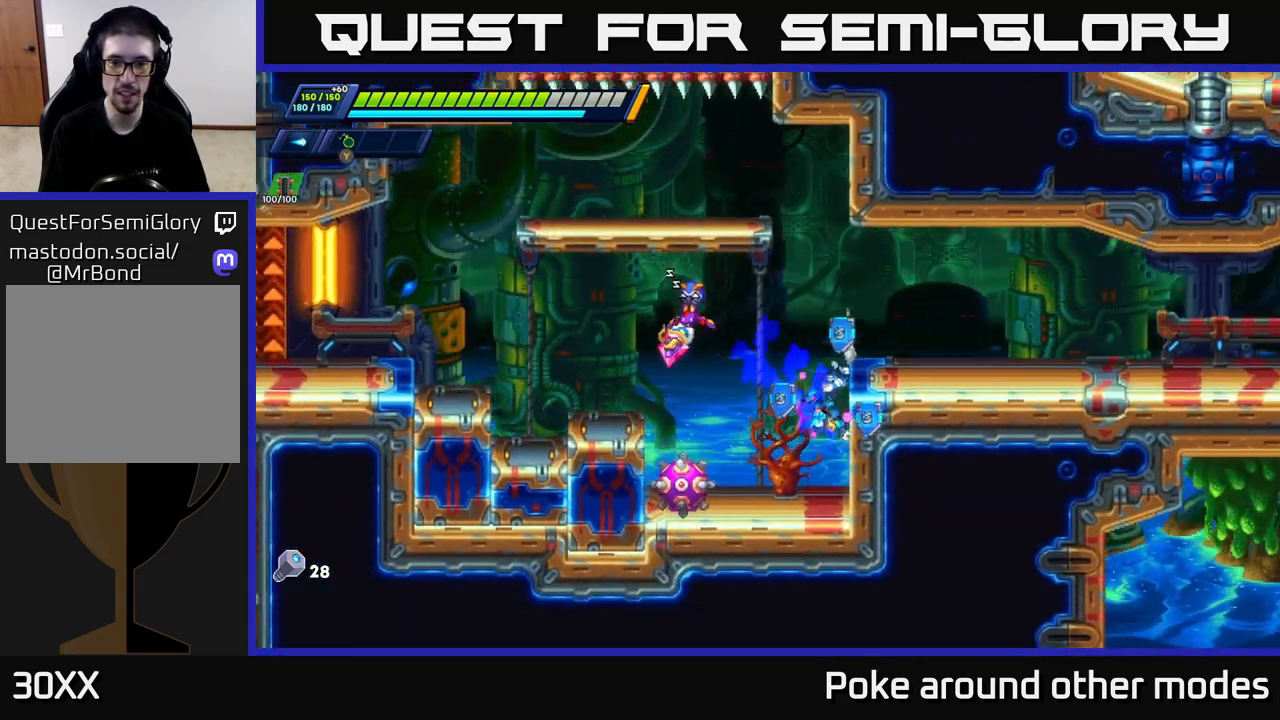
{"buttons": ["R2"], "left_stick": "right", "right_stick": "center", "events": [[167, "left_stick", "left"], [183, "R2", "up"], [233, "X", "down"], [300, "left_stick", "right"], [317, "X", "up"], [350, "R2", "down"]]}
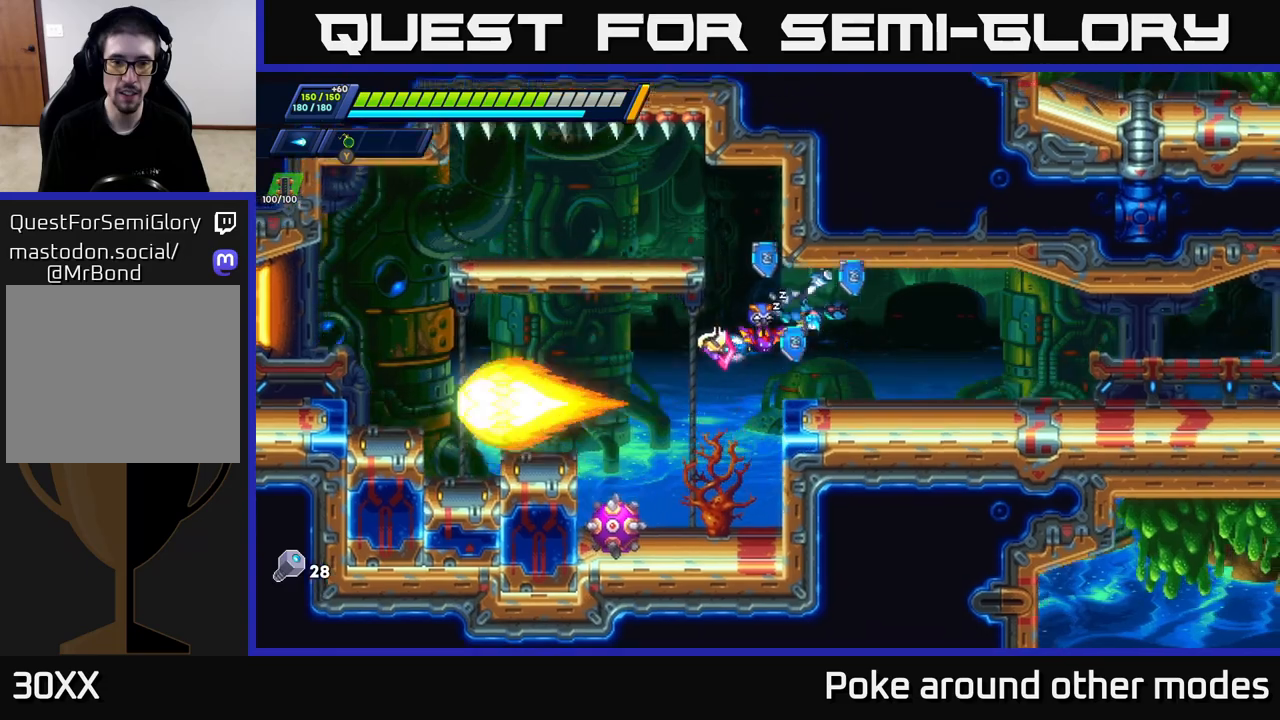
{"buttons": ["R2"], "left_stick": "right", "right_stick": "center", "events": [[167, "R2", "up"], [300, "R2", "down"]]}
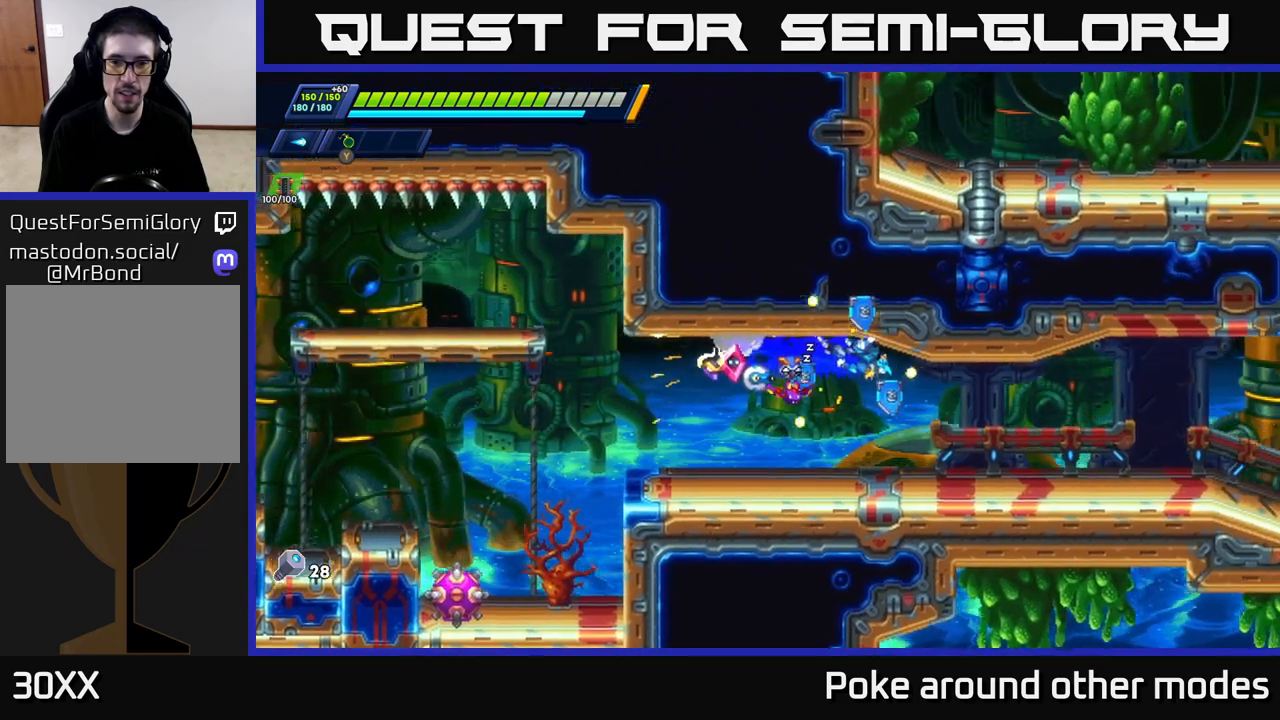
{"buttons": ["R2"], "left_stick": "right", "right_stick": "center", "events": [[50, "R2", "up"], [133, "R2", "down"]]}
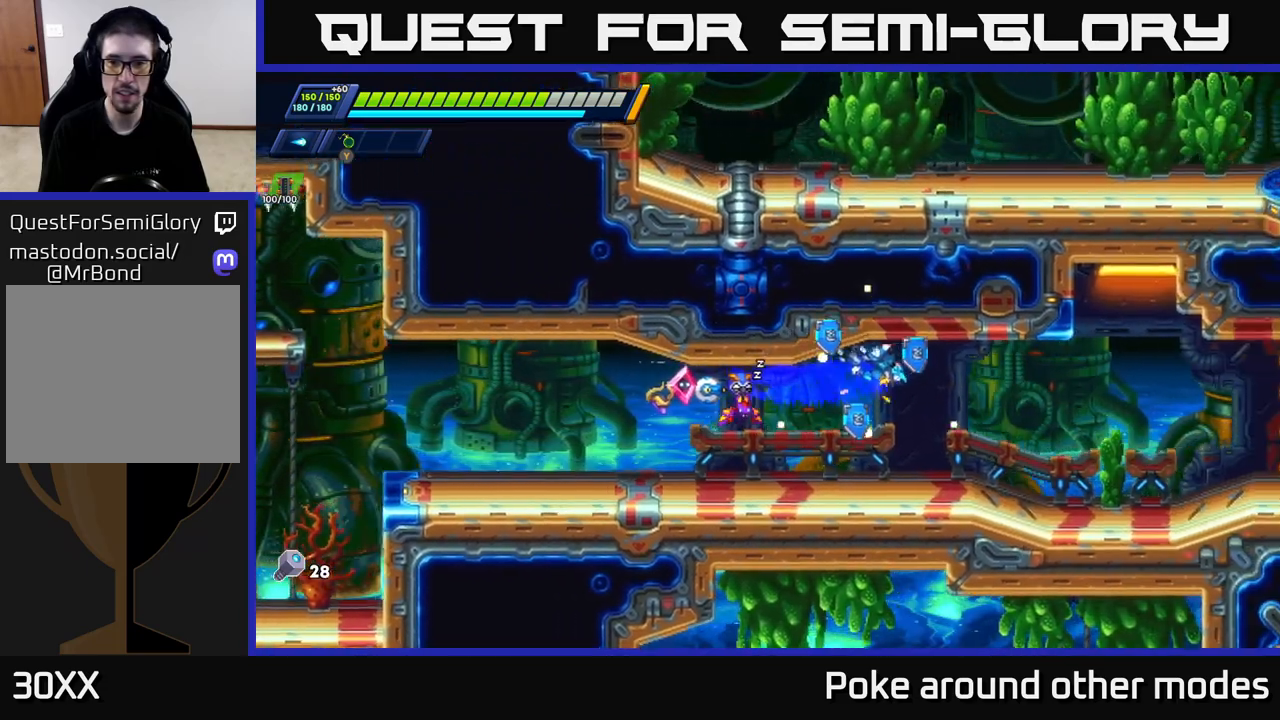
{"buttons": ["A", "R2"], "left_stick": "right", "right_stick": "center", "events": [[67, "R2", "up"], [167, "R2", "down"], [400, "A", "down"]]}
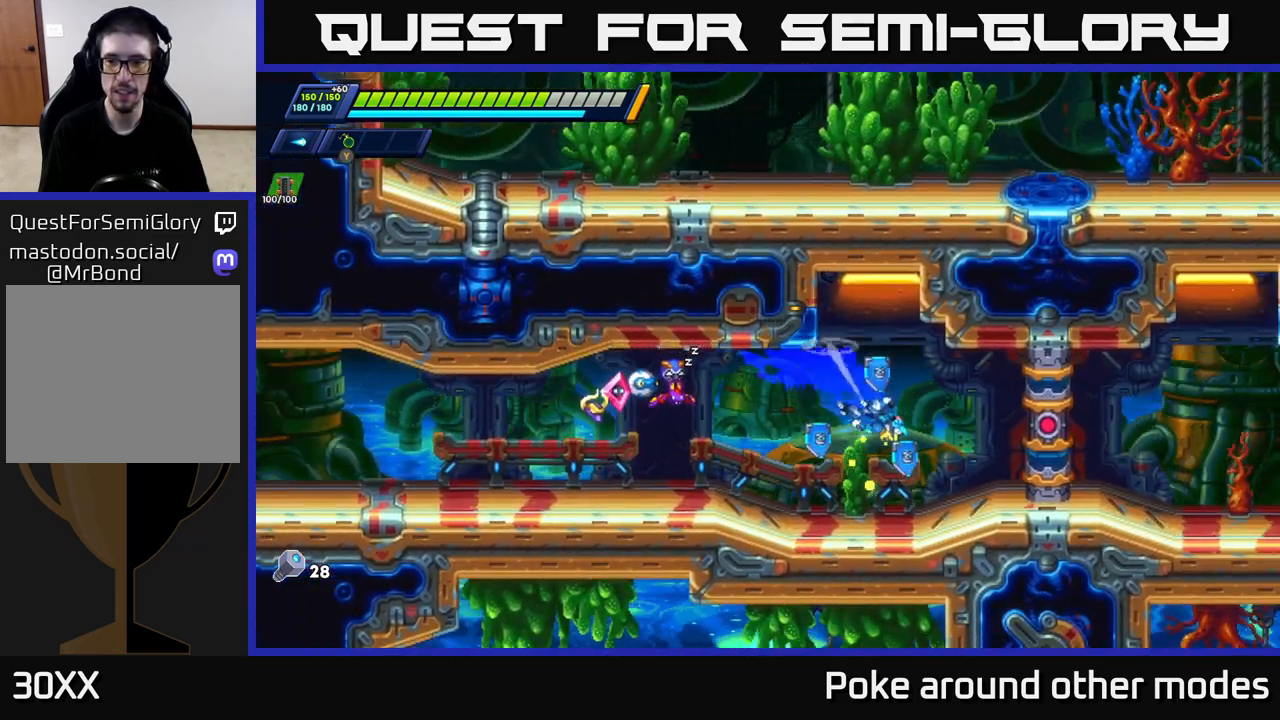
{"buttons": ["A"], "left_stick": "left", "right_stick": "center", "events": [[317, "R2", "up"], [333, "left_stick", "up-left"], [433, "left_stick", "left"]]}